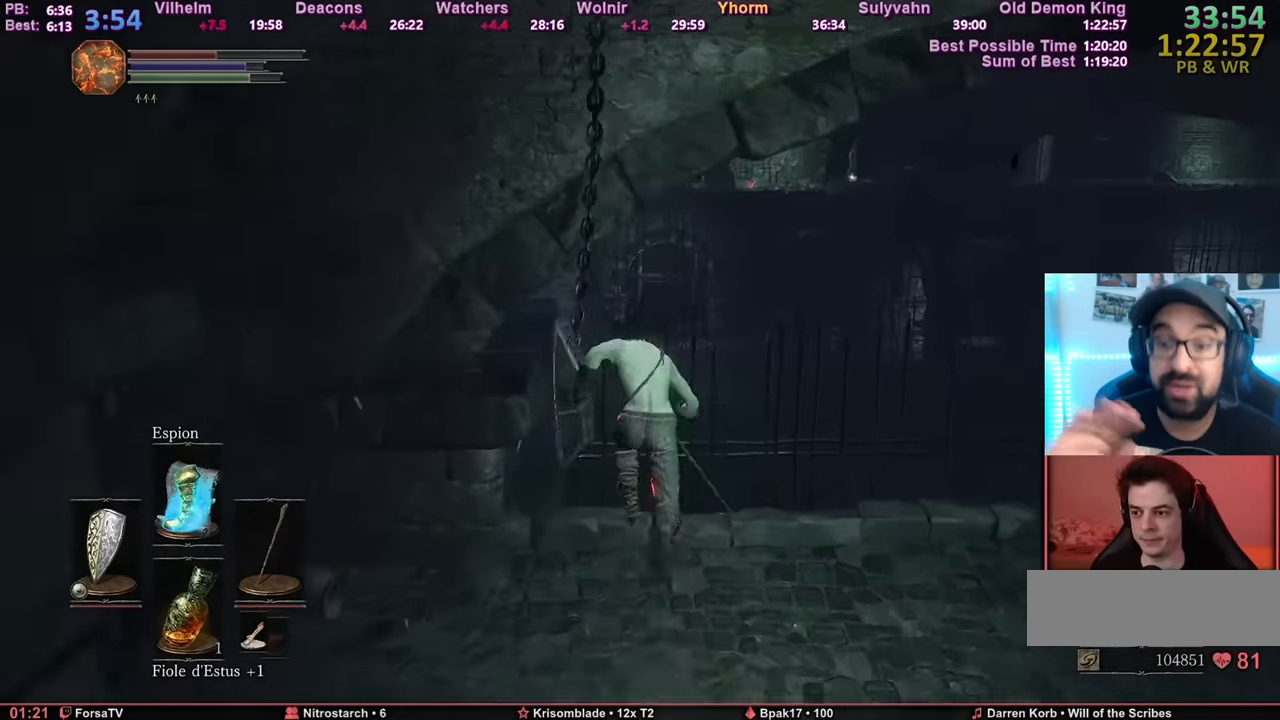
Gameplay with keyboard and mouse; each line is a JSON object with the keys and mouse buttons held at the frame after it. "events" lists presses ("down") and releases ("up") of "1", "2", "3", "4", "5", "6", "a", "c", "ctrl", "d", "e", "escape", "f", "g", "k", "l", "q", "r", "right", "s", "shift", "space", "tab", "z", "mouse_mb4", "mouse_mb5" and "mouse_wheel_up" between this image and that frame as [ms after this image, input, new state], when the widget could be followed in between. "mouse_mb4", "mouse_mb5", "mouse_wheel_up" = the "mb4", "mb5", "wheel_up" buttons of the "mouse" list. No other keys are recorded. Mouse movement is not recorded. Not read: other_keys.
{"keys": ["space", "z"], "mouse": [], "events": []}
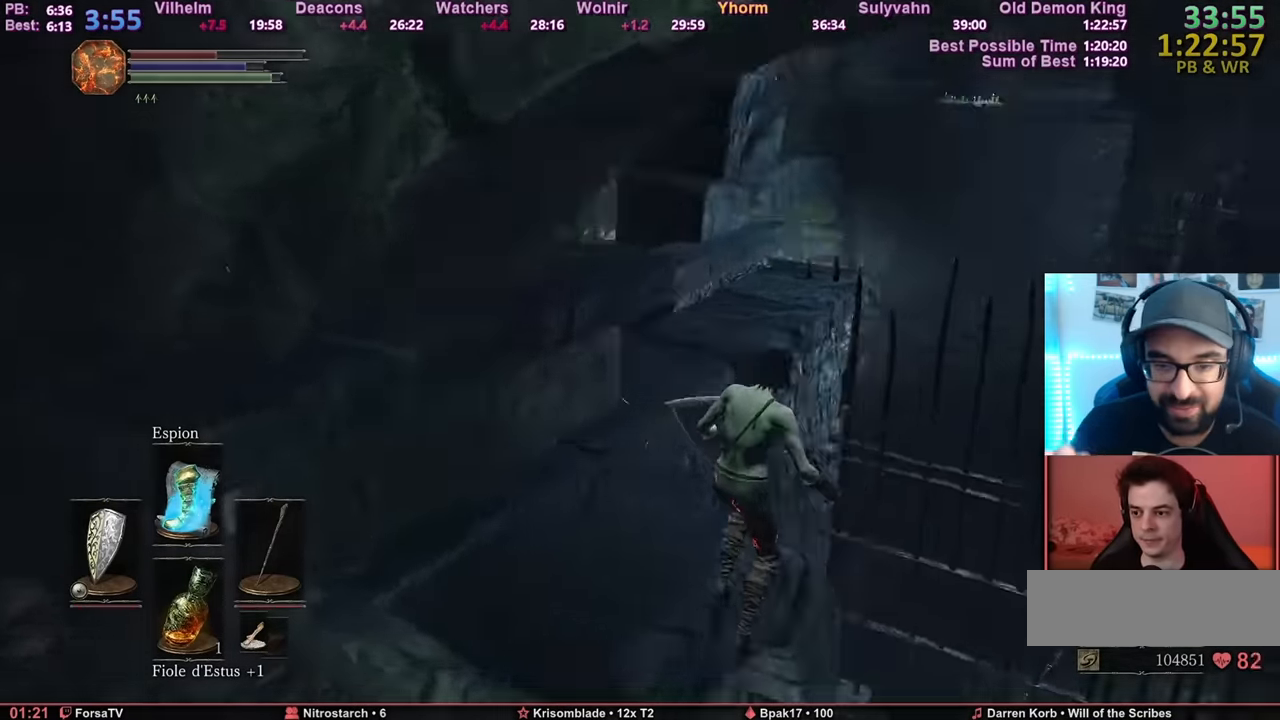
{"keys": ["z"], "mouse": [], "events": [[134, "space", "up"], [384, "space", "down"], [467, "space", "up"]]}
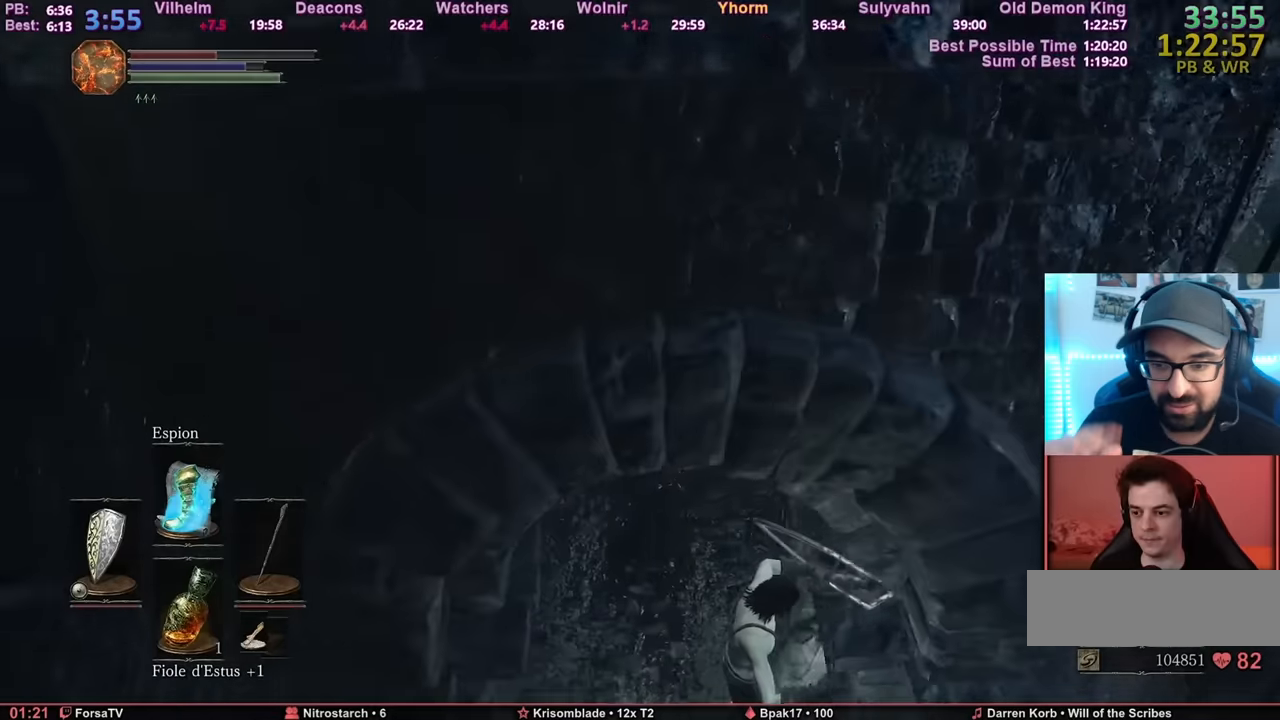
{"keys": ["space", "z"], "mouse": [], "events": [[50, "space", "down"], [117, "space", "up"], [200, "space", "down"], [250, "space", "up"], [300, "space", "down"], [384, "space", "up"], [434, "space", "down"]]}
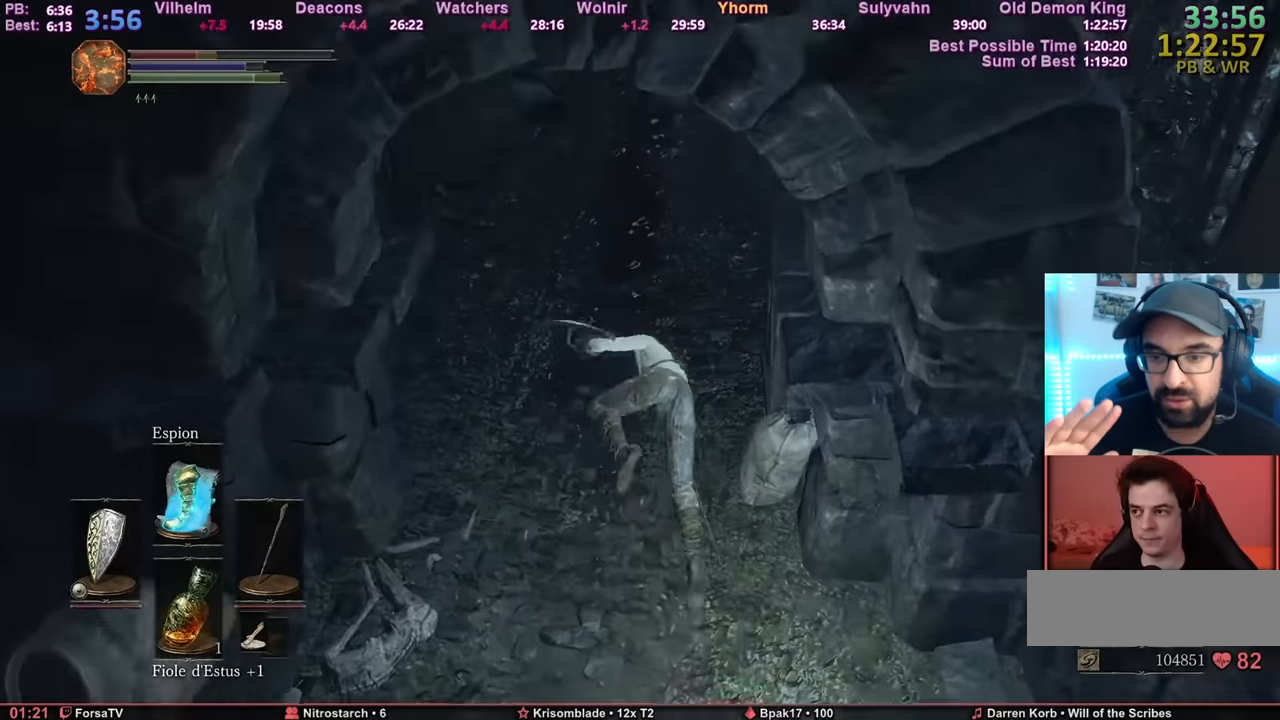
{"keys": ["space", "z"], "mouse": [], "events": []}
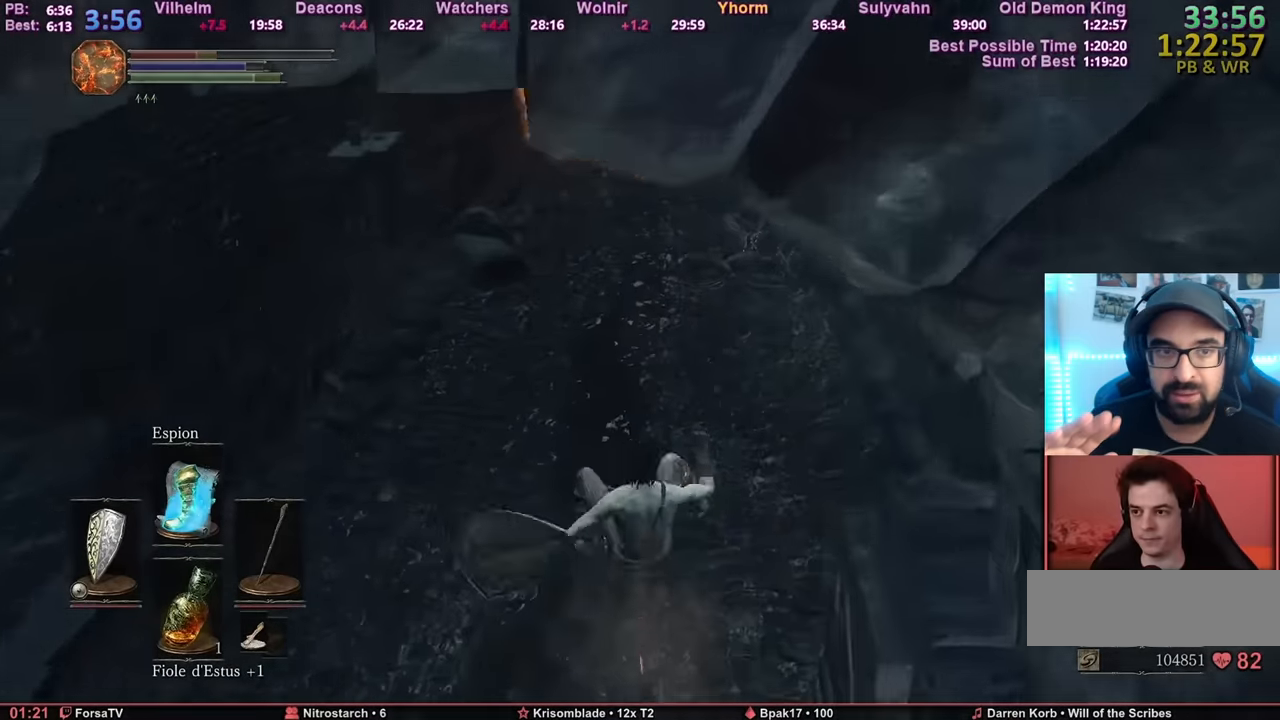
{"keys": ["space", "z"], "mouse": [], "events": []}
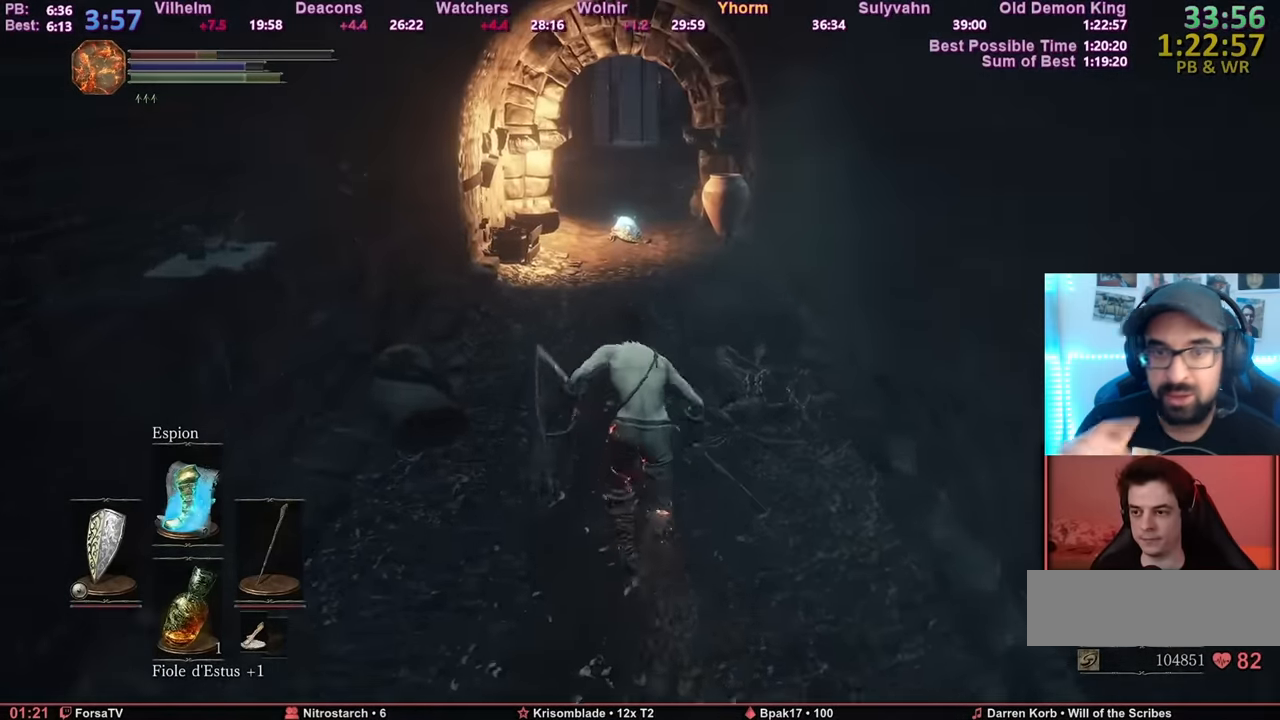
{"keys": ["space", "z"], "mouse": [], "events": [[434, "space", "up"], [484, "space", "down"]]}
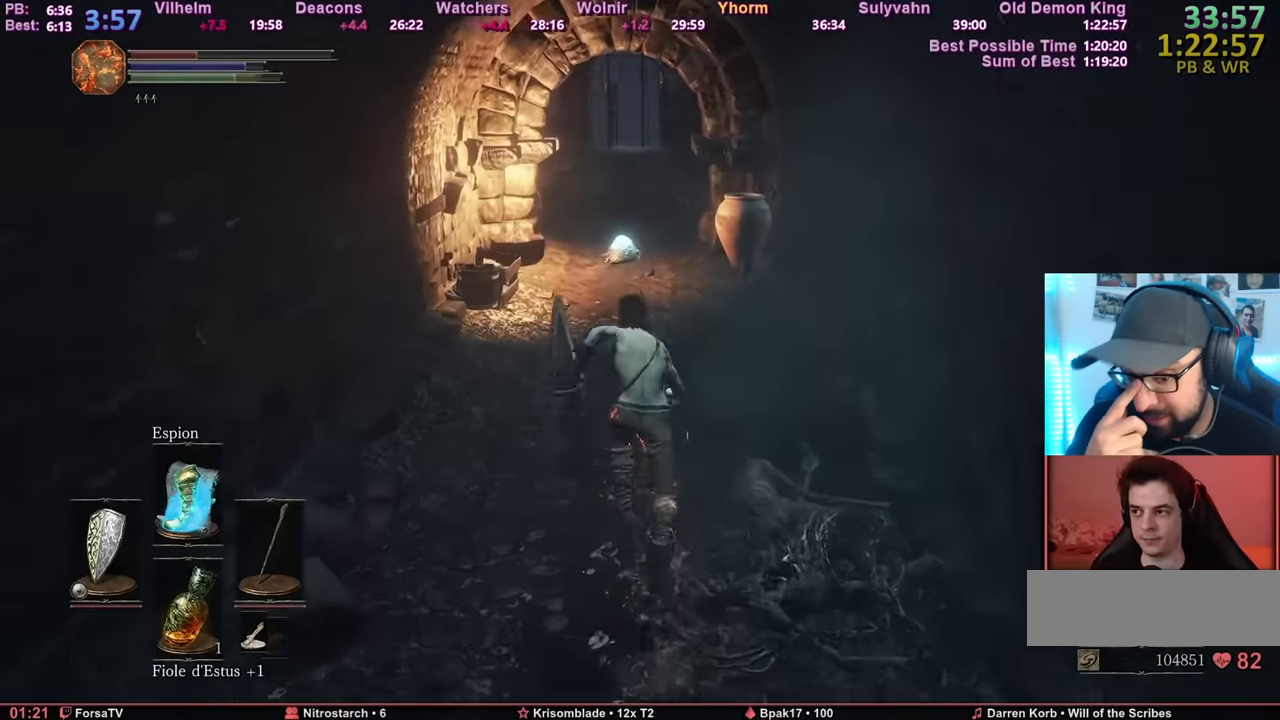
{"keys": ["space", "z"], "mouse": [], "events": []}
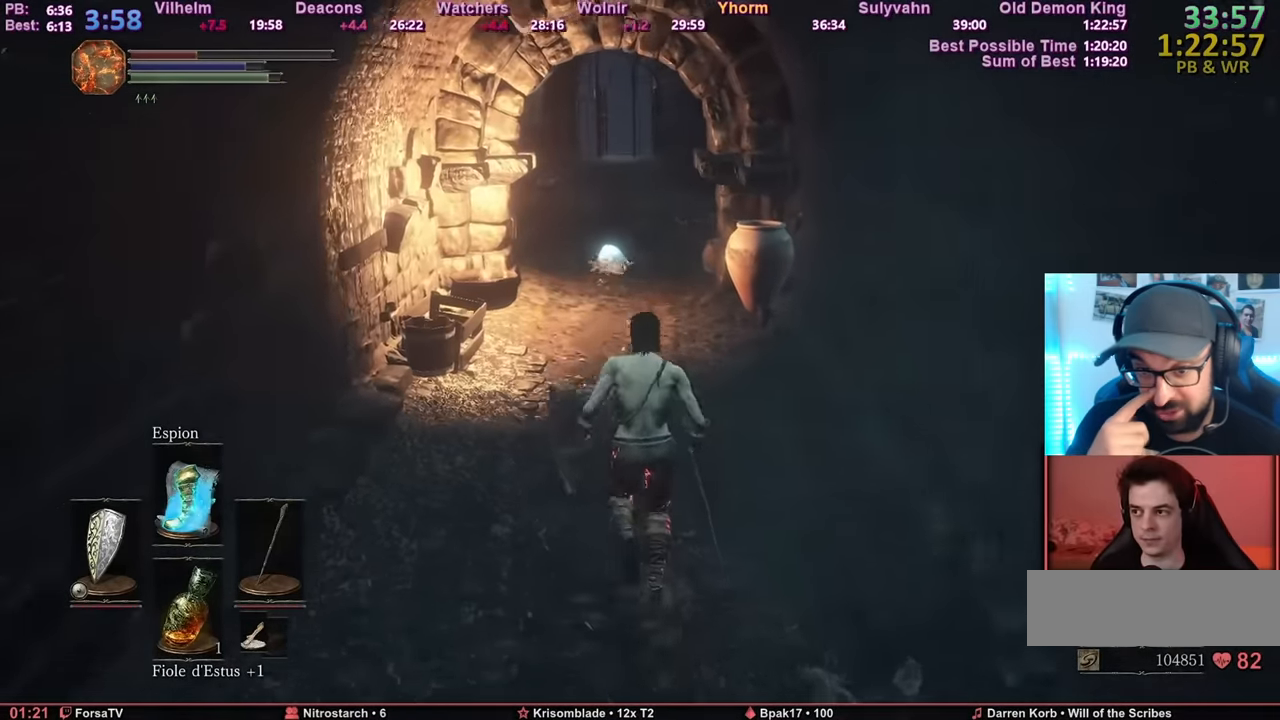
{"keys": ["space", "z"], "mouse": [], "events": []}
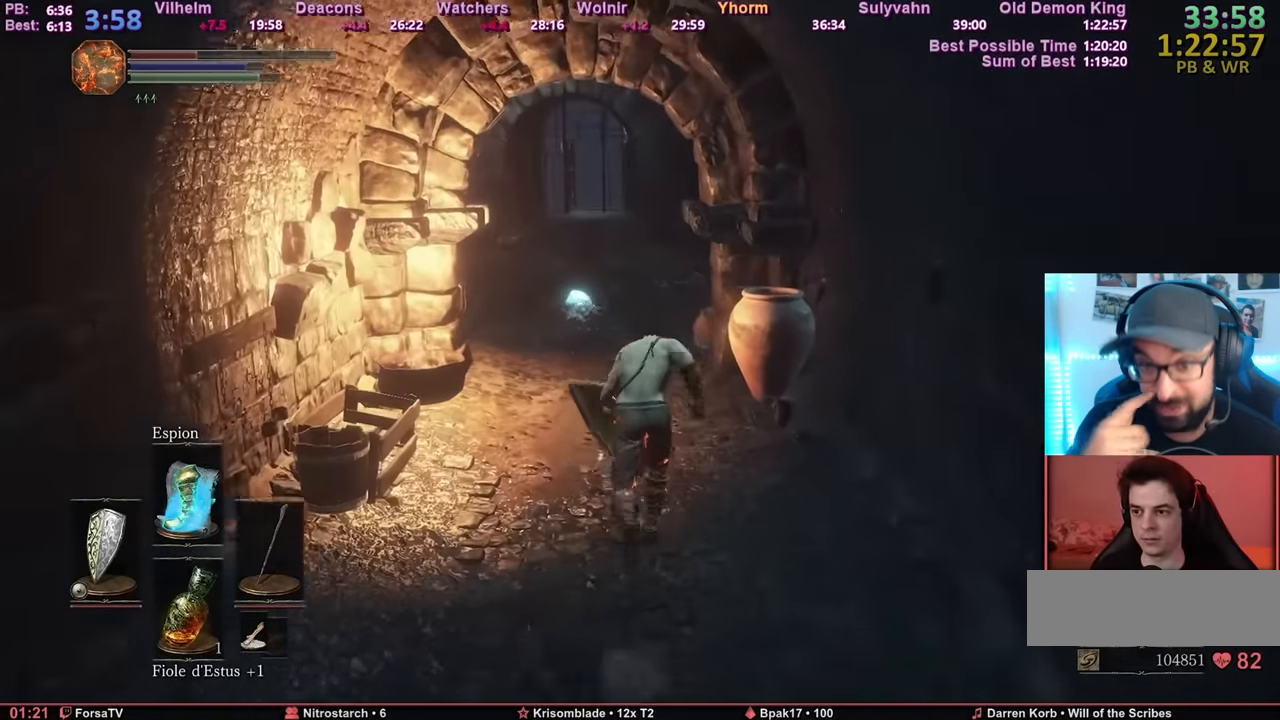
{"keys": ["space", "z"], "mouse": [], "events": []}
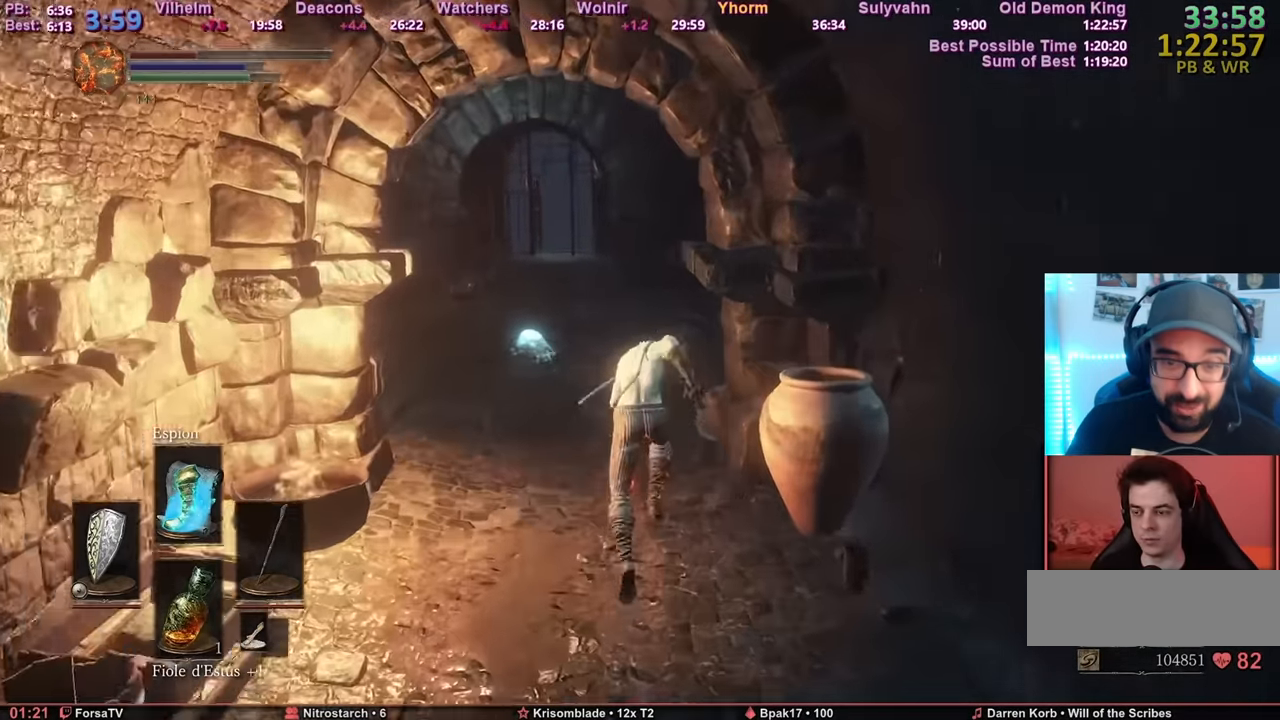
{"keys": ["space", "z"], "mouse": [], "events": []}
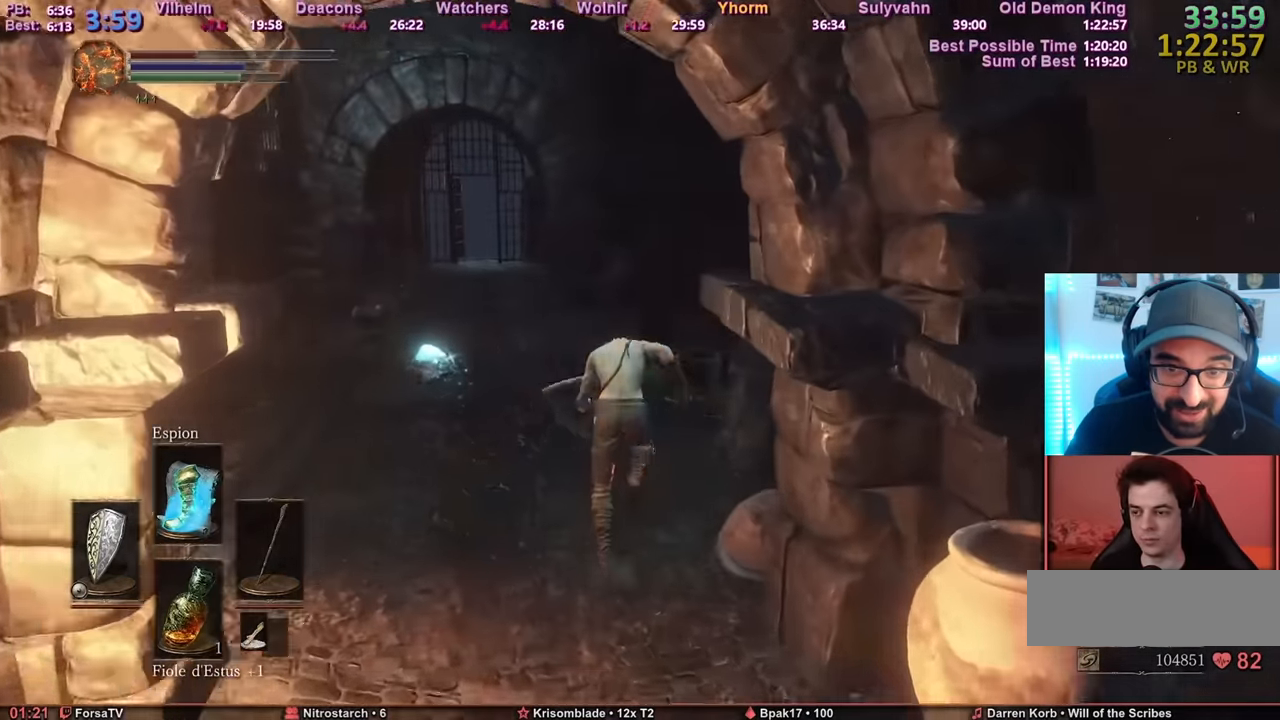
{"keys": ["space", "z"], "mouse": [], "events": []}
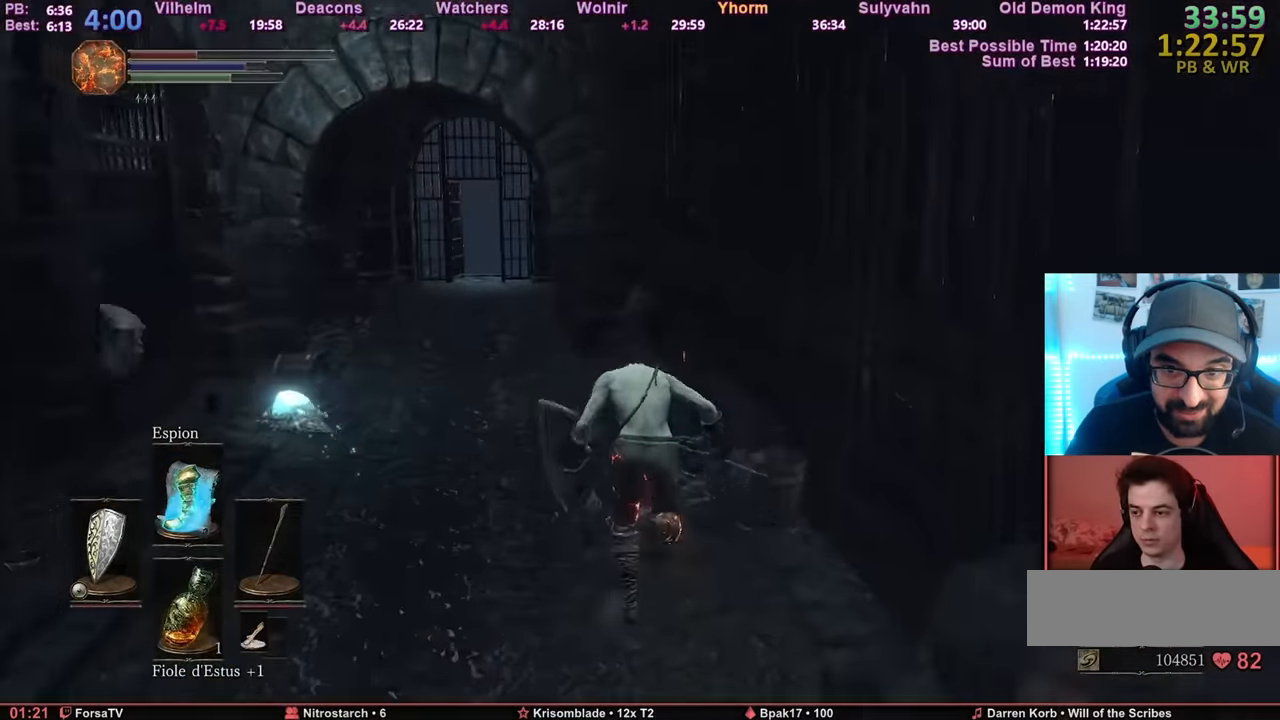
{"keys": ["space", "z"], "mouse": [], "events": []}
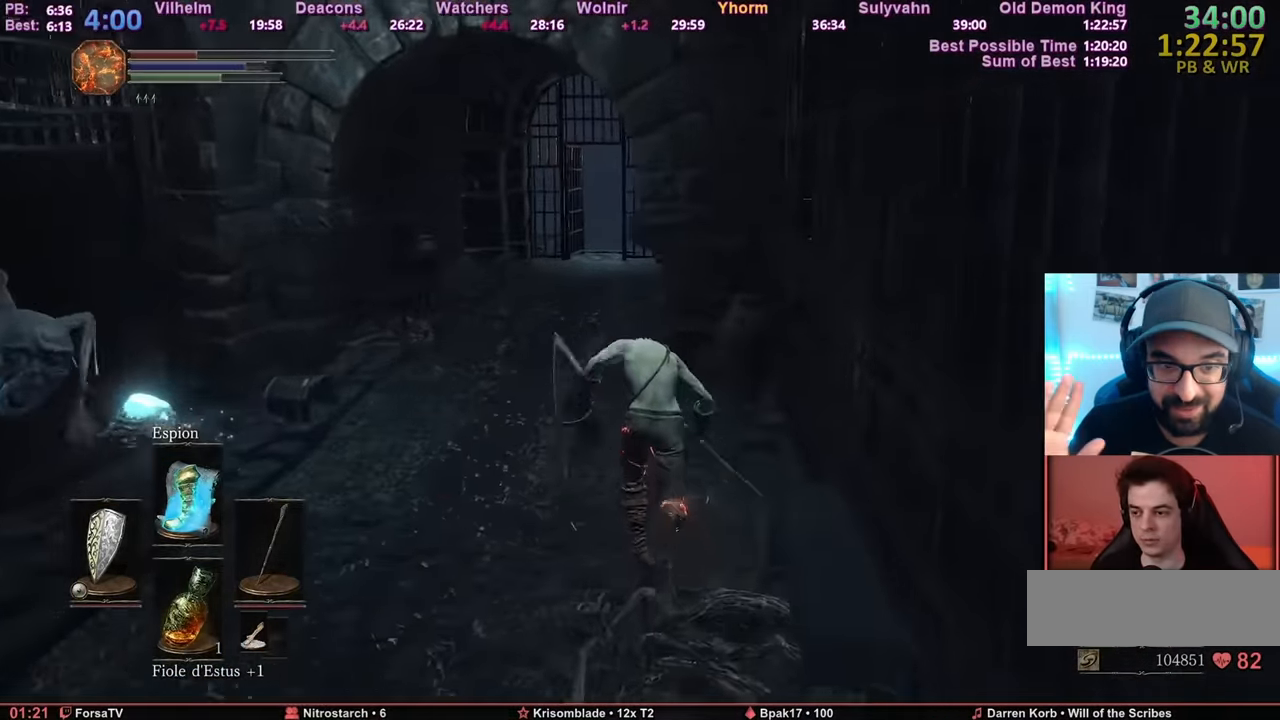
{"keys": ["space", "z"], "mouse": [], "events": []}
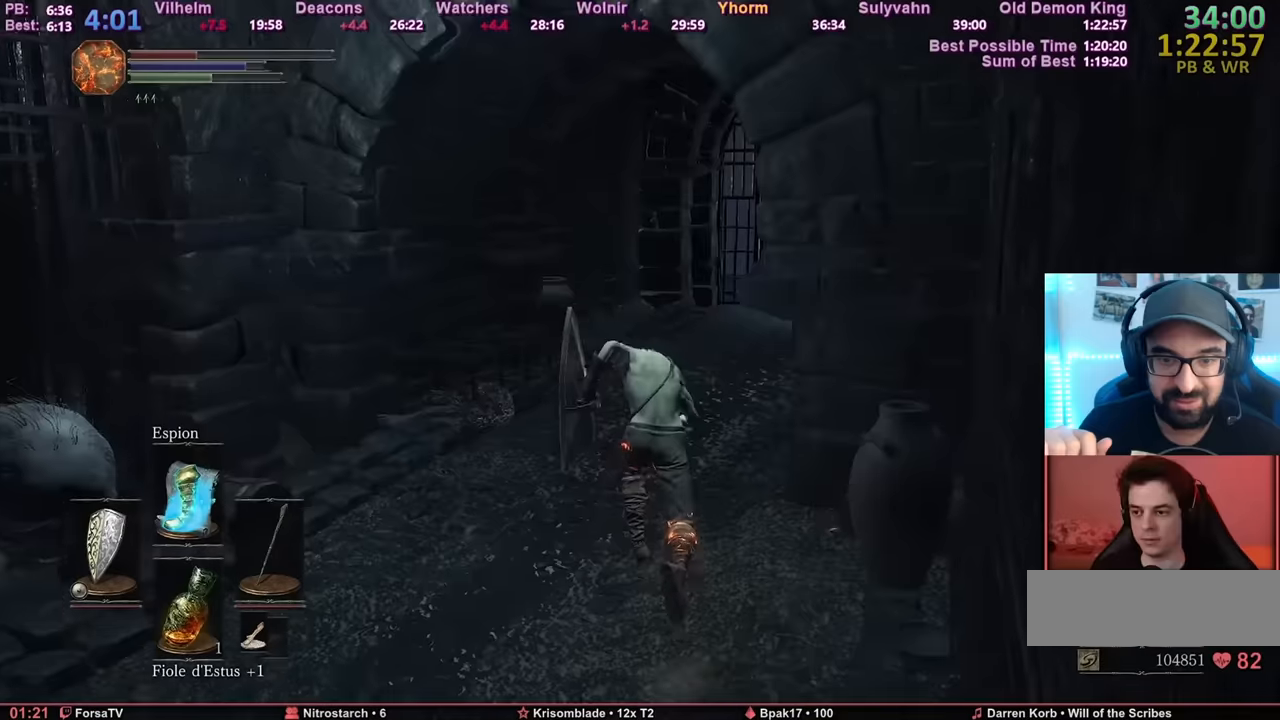
{"keys": ["space", "z"], "mouse": [], "events": []}
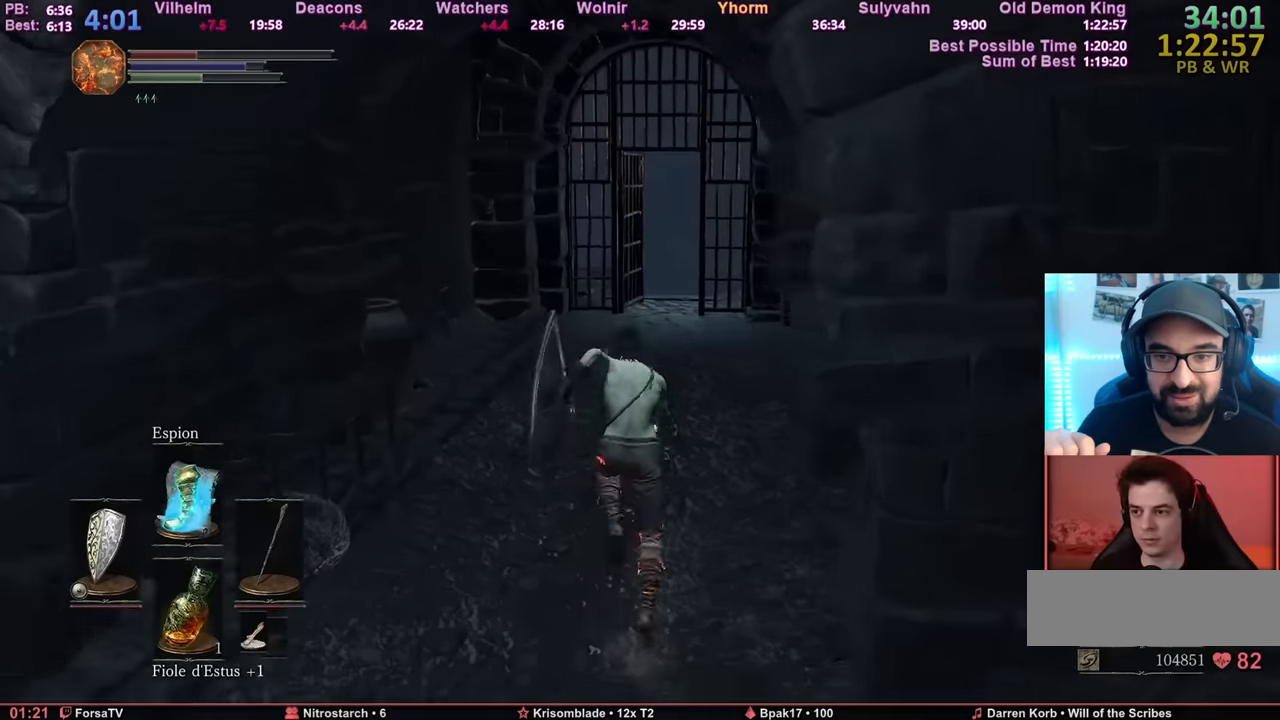
{"keys": ["space", "z"], "mouse": [], "events": []}
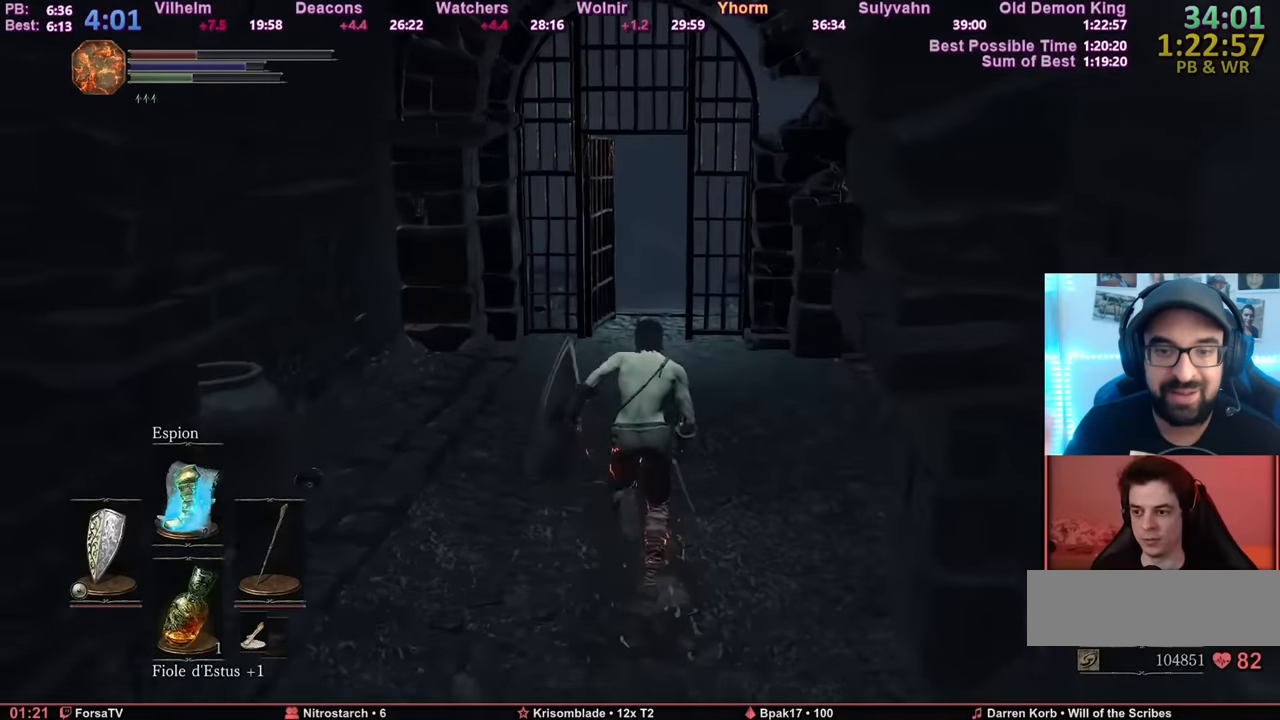
{"keys": ["space", "z"], "mouse": [], "events": [[83, "mouse_mb4", "down"], [167, "mouse_mb4", "up"]]}
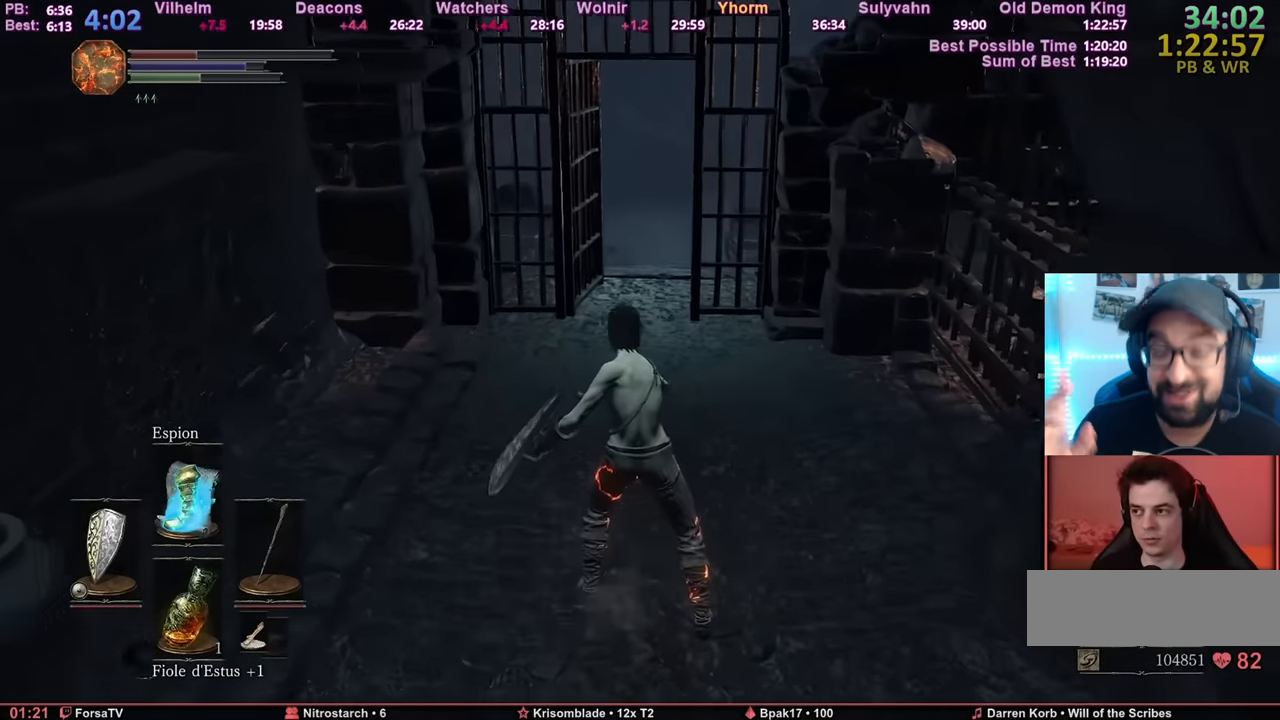
{"keys": ["space", "z"], "mouse": [], "events": []}
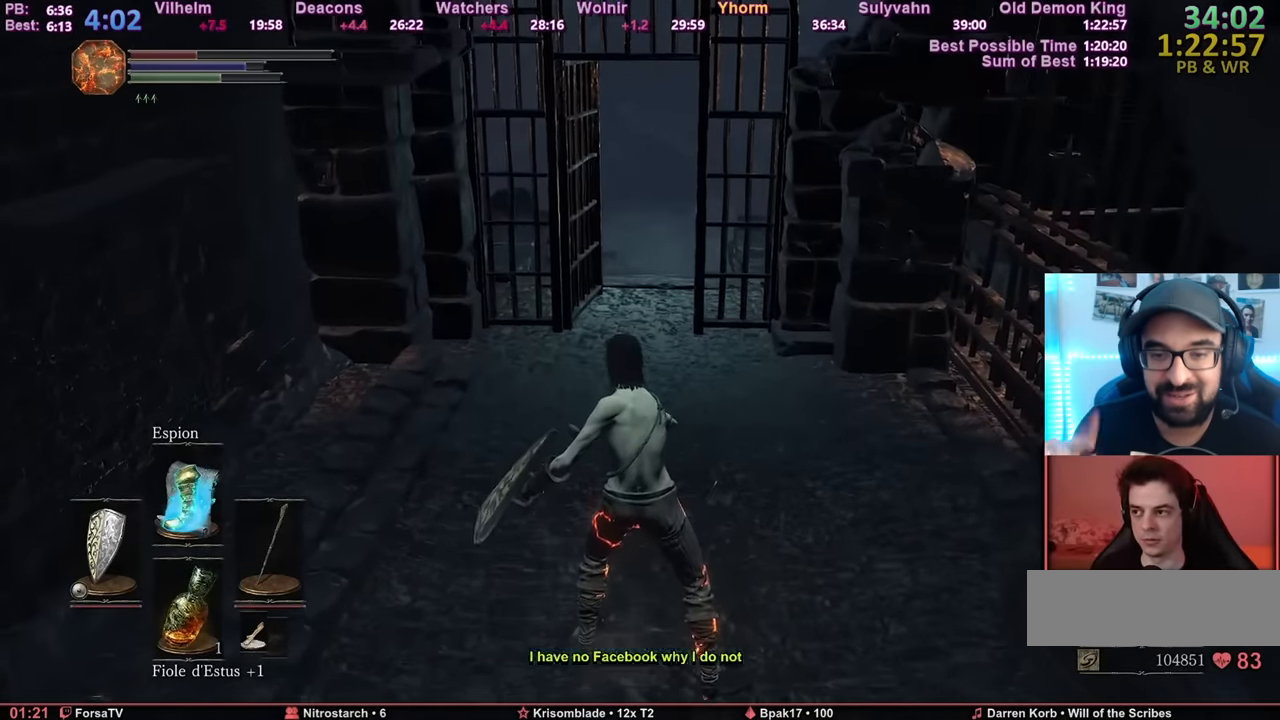
{"keys": ["space", "z"], "mouse": [], "events": []}
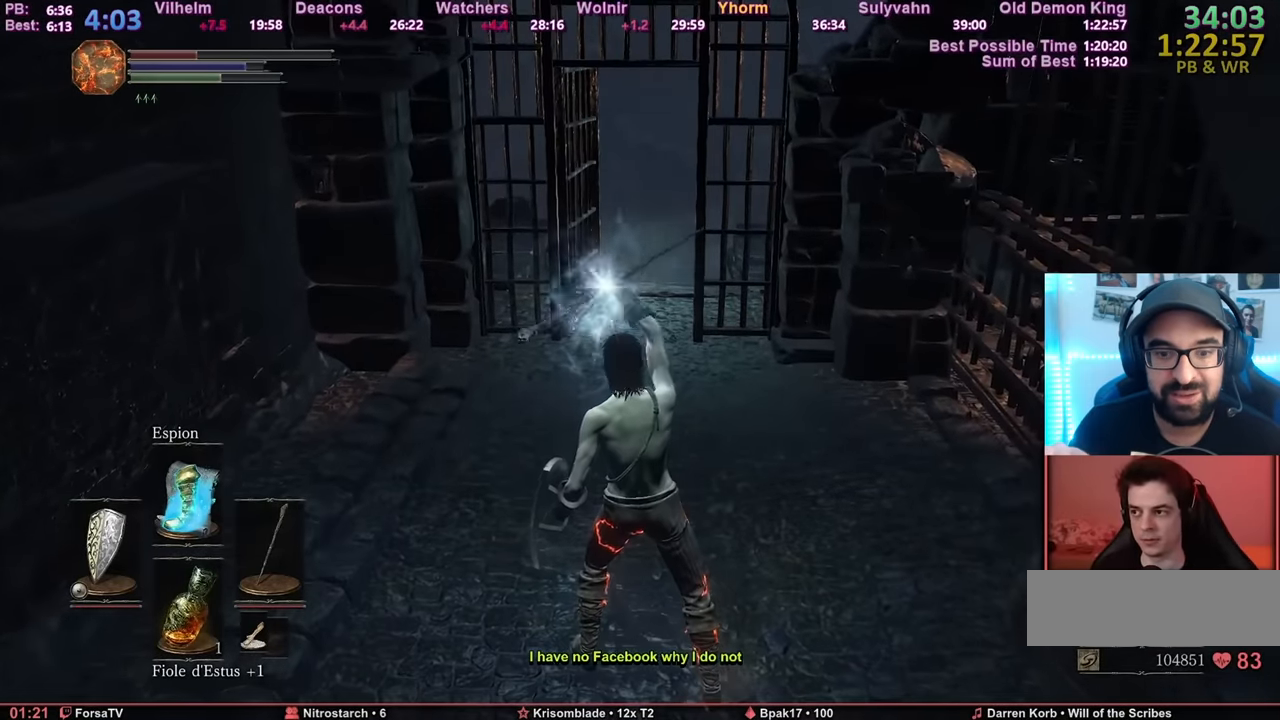
{"keys": ["space", "z"], "mouse": [], "events": []}
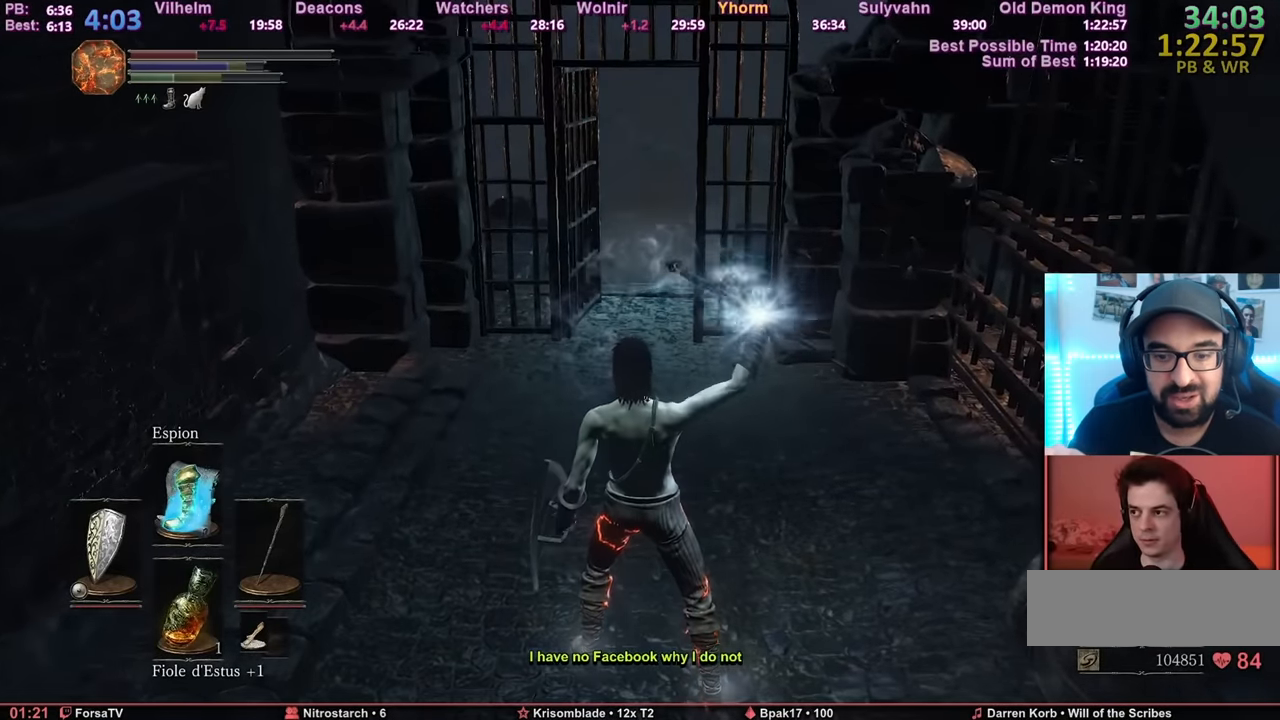
{"keys": ["space", "z"], "mouse": [], "events": []}
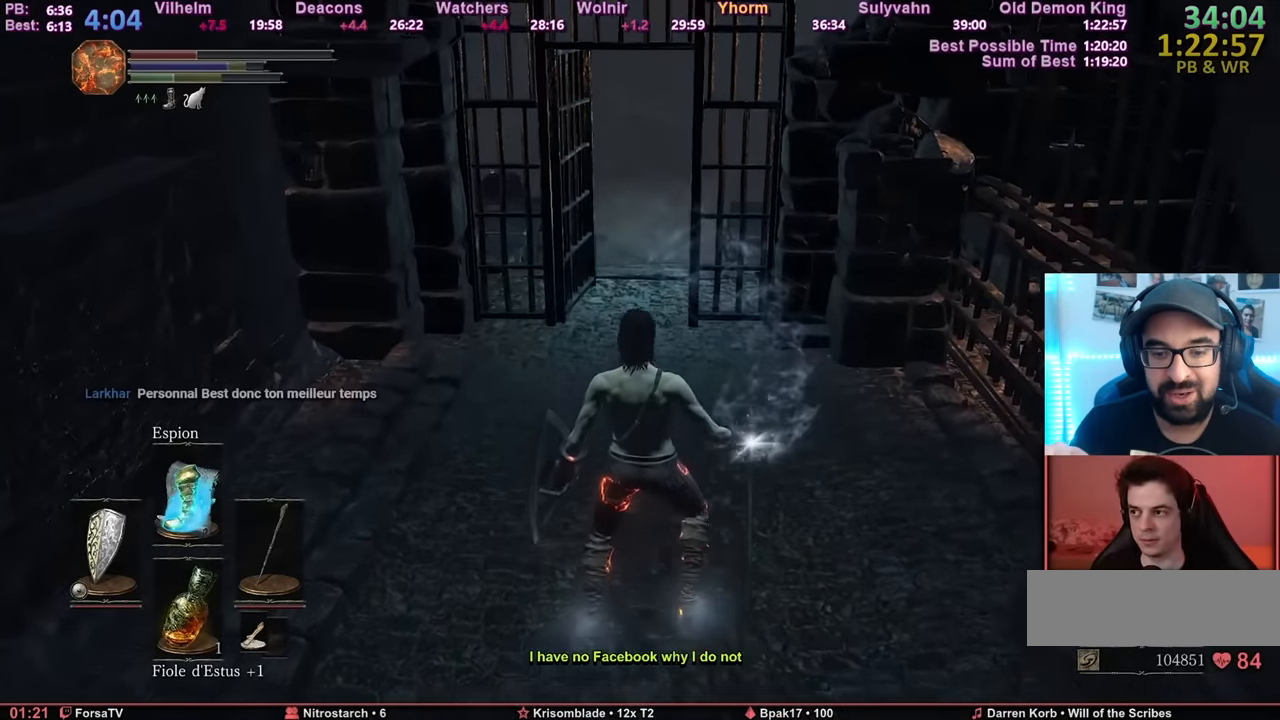
{"keys": ["space", "z"], "mouse": [], "events": [[367, "space", "up"], [451, "space", "down"]]}
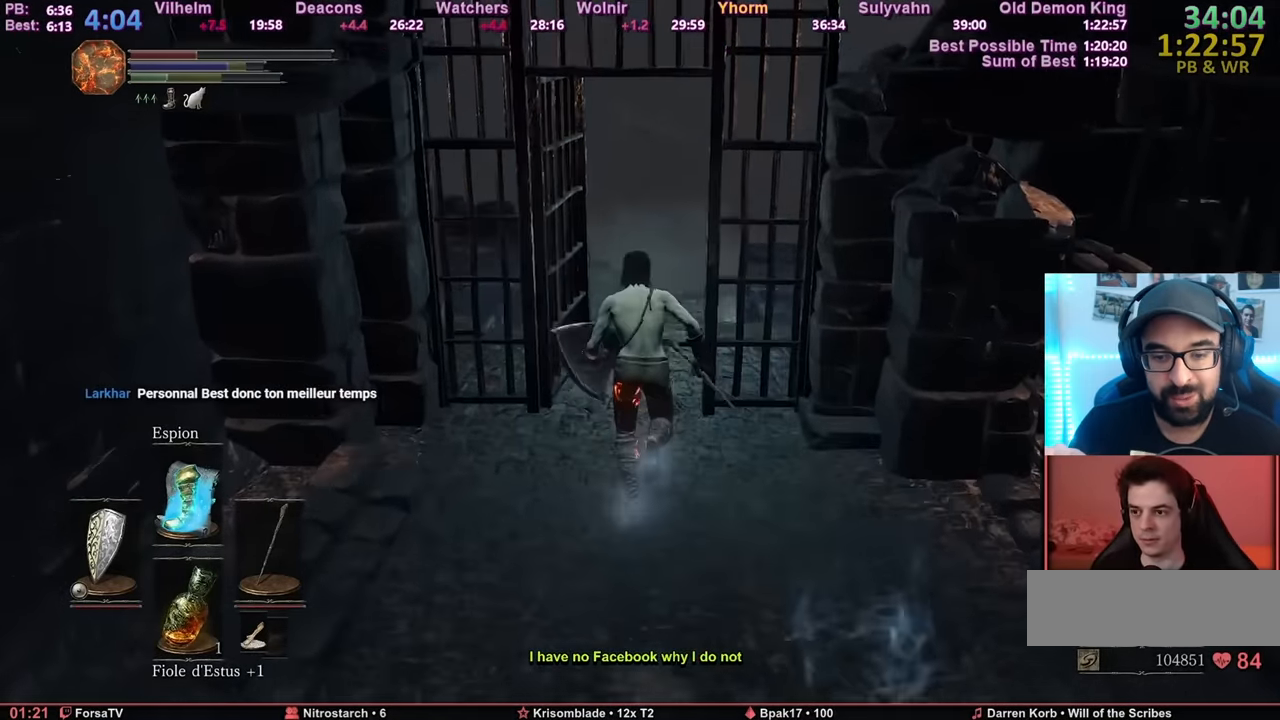
{"keys": ["d", "space", "z"], "mouse": [], "events": [[417, "d", "down"]]}
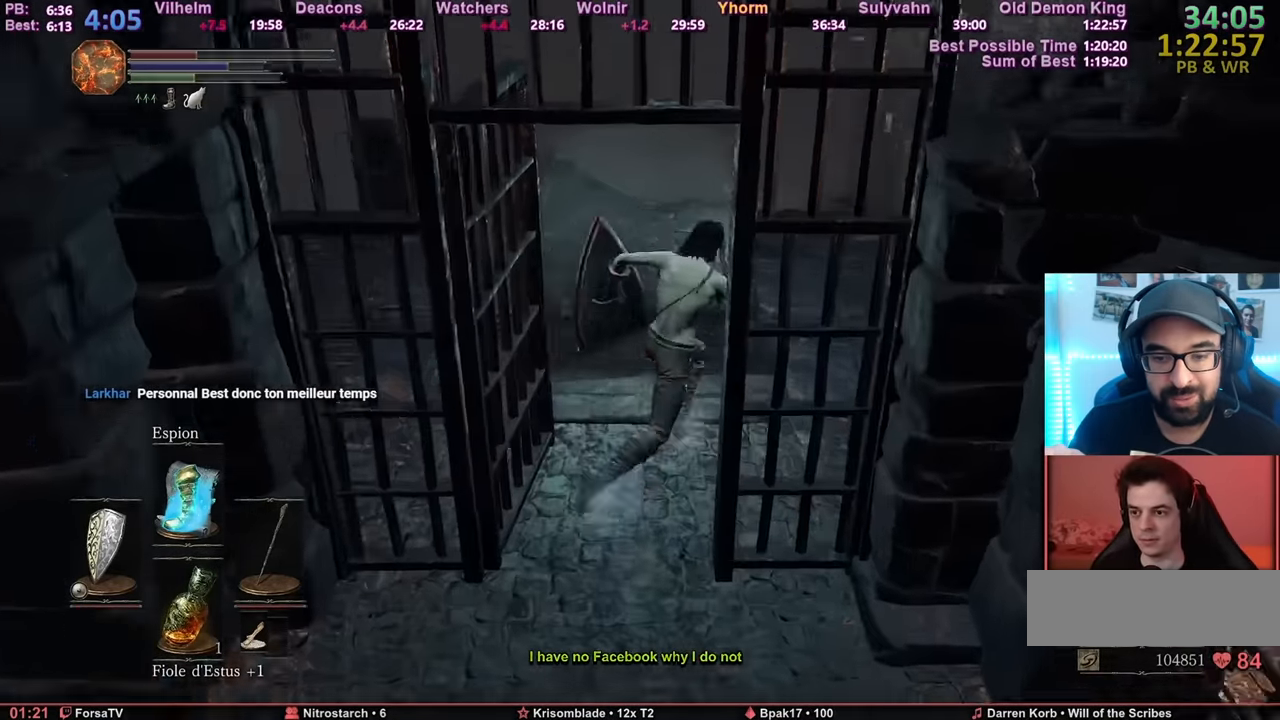
{"keys": ["space", "z"], "mouse": [], "events": [[300, "d", "up"]]}
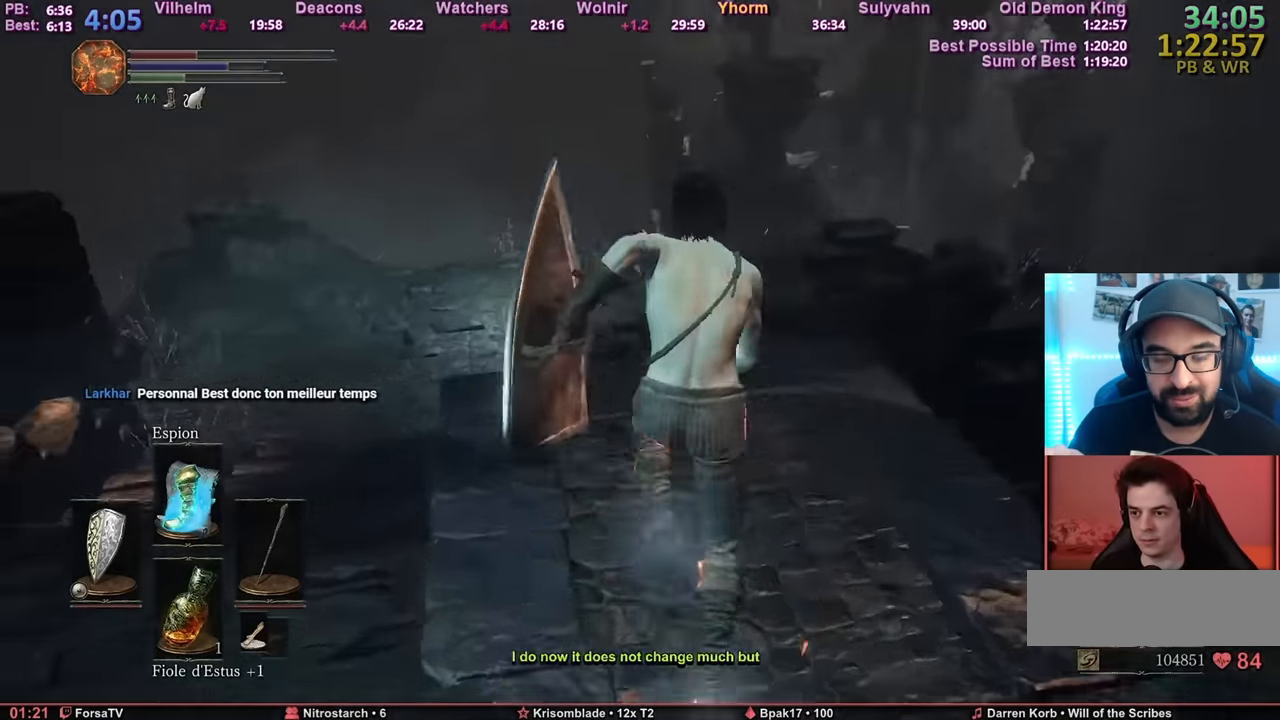
{"keys": ["z"], "mouse": [], "events": [[267, "space", "up"]]}
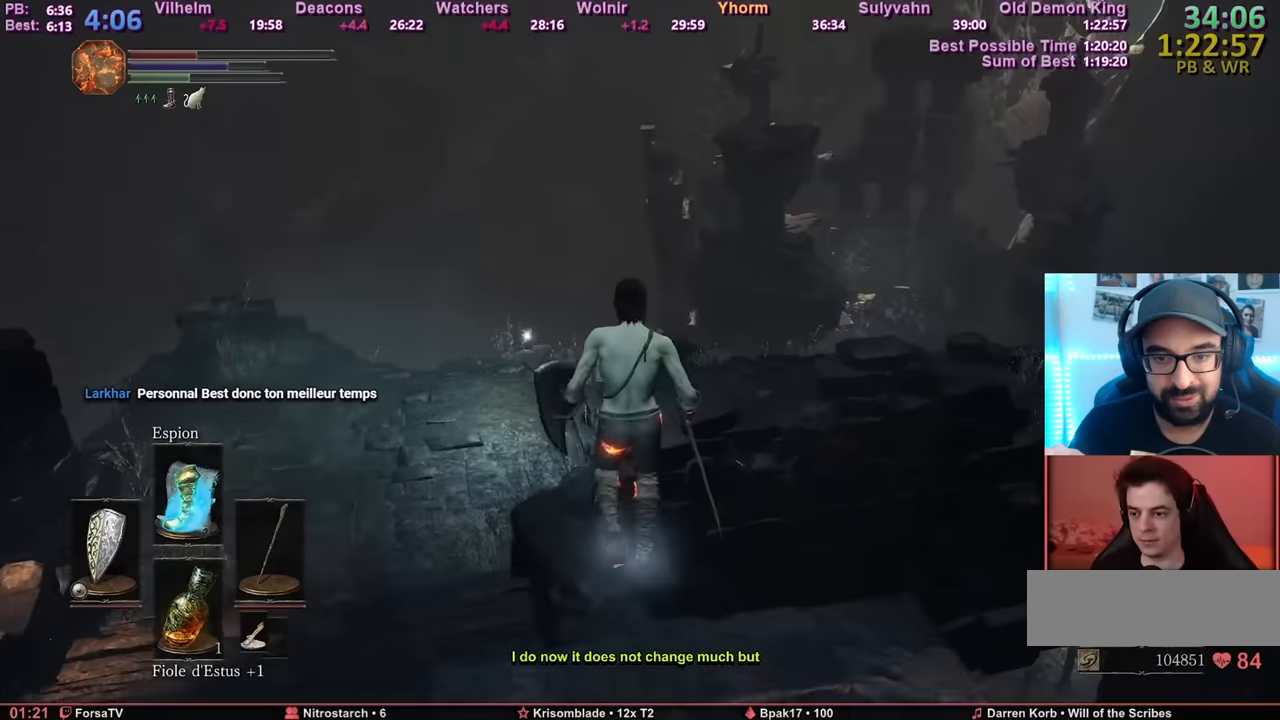
{"keys": ["z"], "mouse": [], "events": [[100, "space", "down"], [183, "space", "up"], [283, "space", "down"], [333, "space", "up"], [417, "space", "down"], [467, "space", "up"]]}
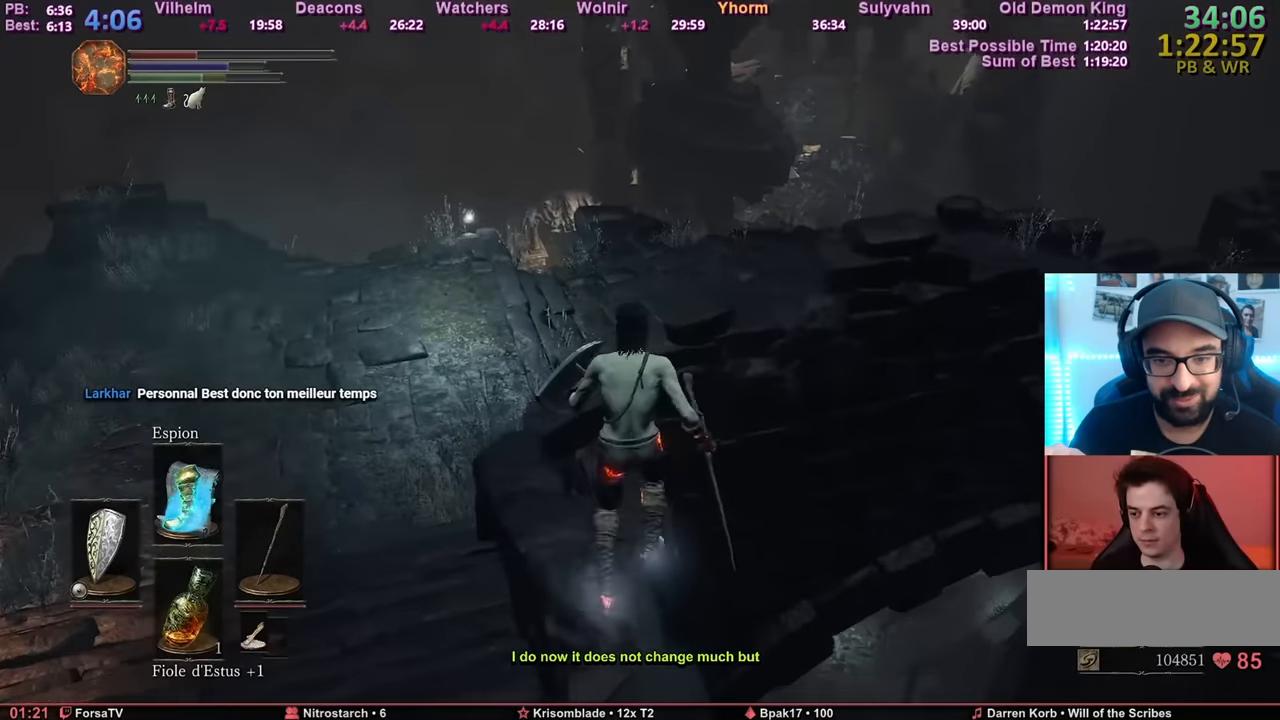
{"keys": ["space"], "mouse": [], "events": [[33, "space", "down"], [133, "space", "up"], [217, "z", "up"], [450, "space", "down"]]}
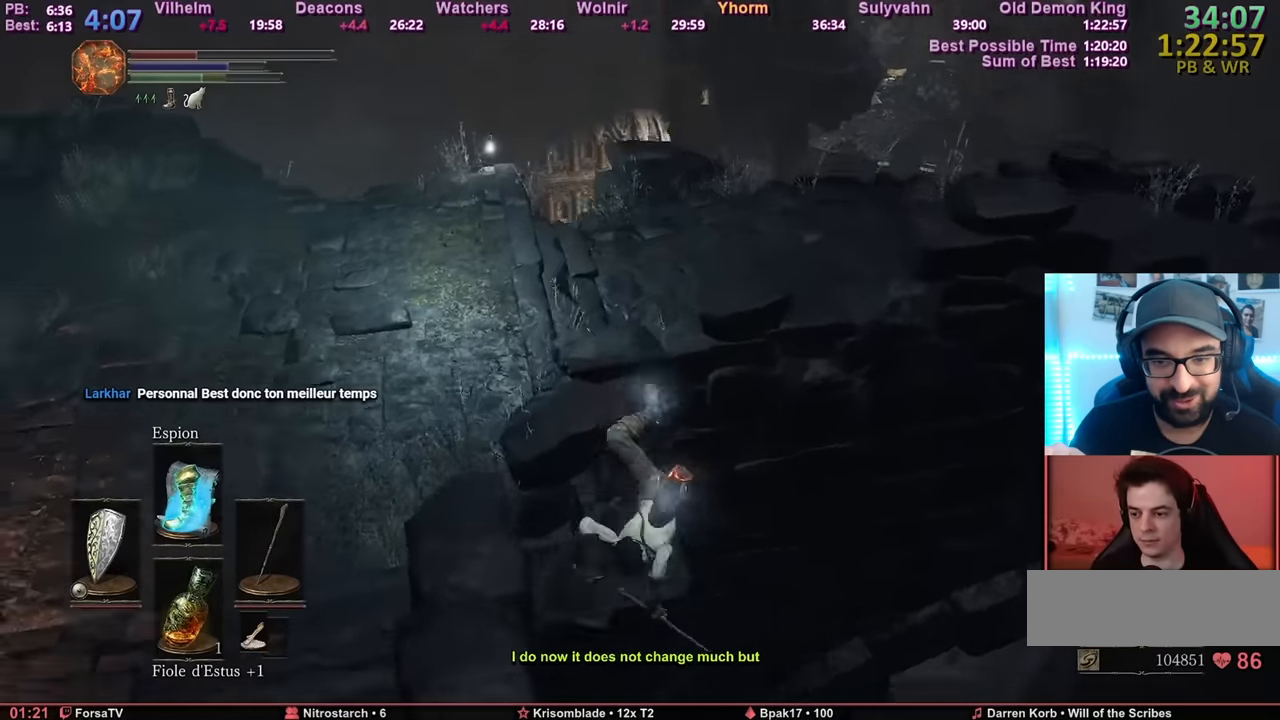
{"keys": [], "mouse": [], "events": [[50, "space", "up"], [100, "space", "down"], [150, "space", "up"], [234, "space", "down"], [284, "space", "up"], [334, "space", "down"], [384, "space", "up"]]}
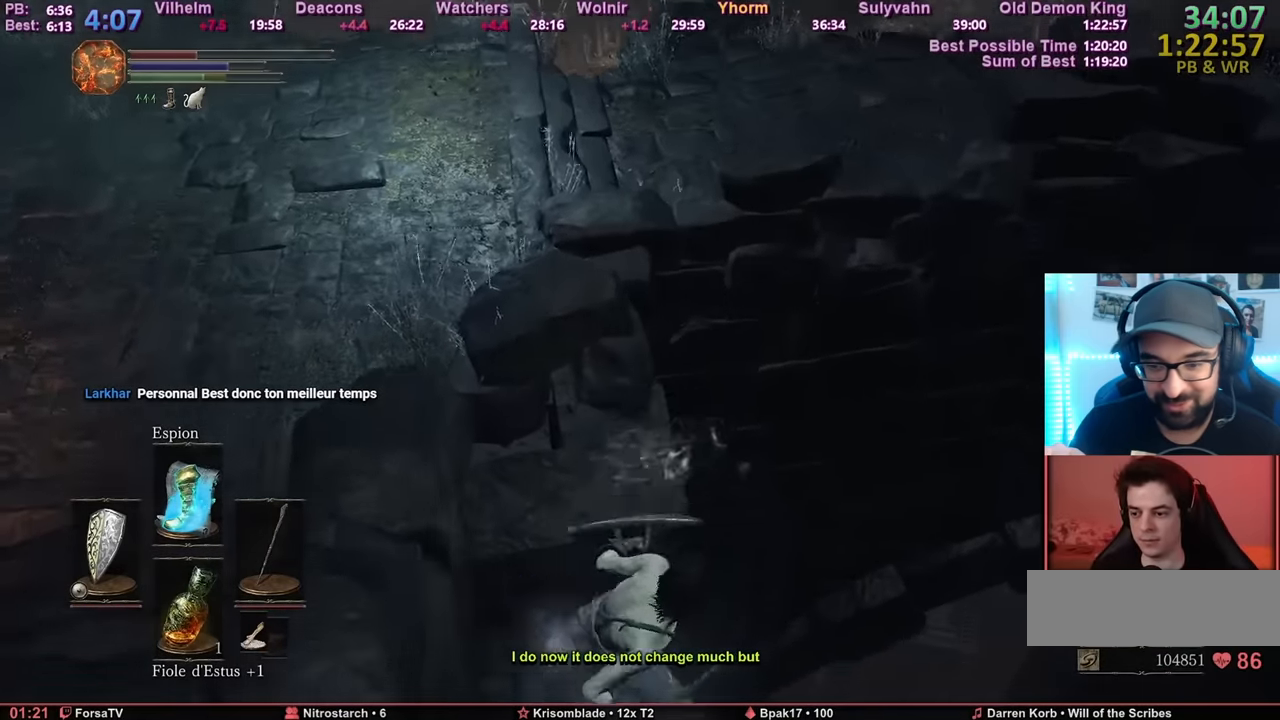
{"keys": ["z"], "mouse": [], "events": [[300, "z", "down"]]}
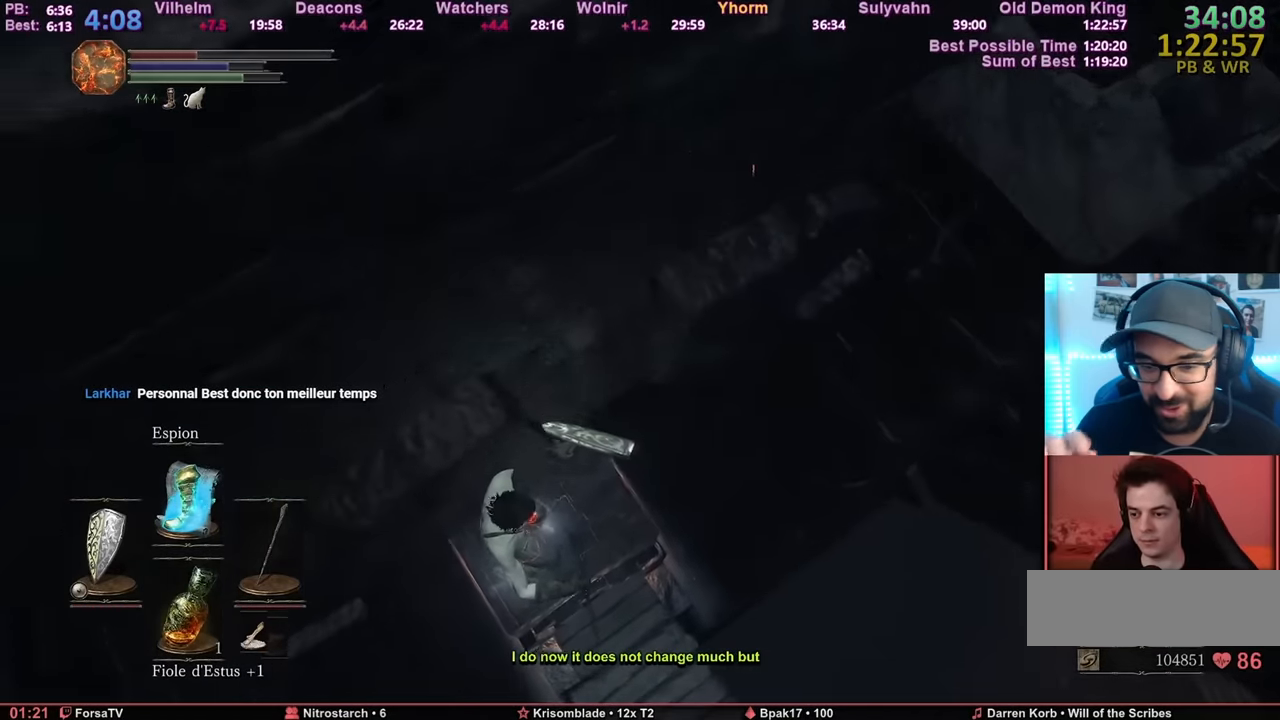
{"keys": ["z"], "mouse": [], "events": []}